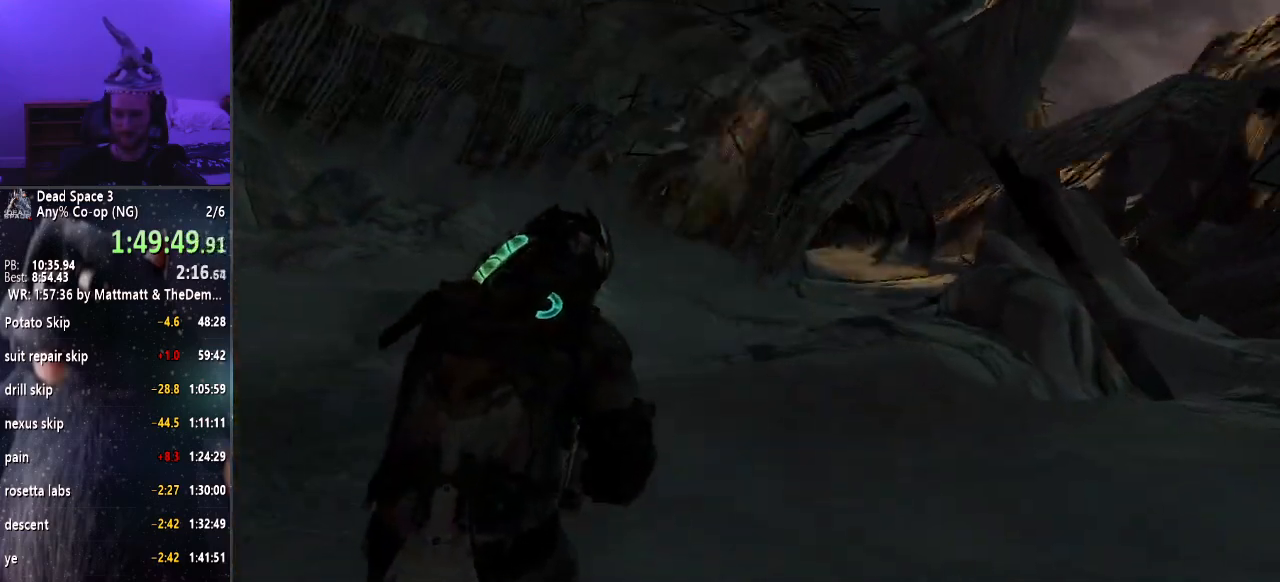
Gameplay with keyboard and mouse; each line is a JSON object with the keys and mouse buttons held at the frame after it. "events" lists presses ("down") and releases ("up") of "a", "alt", "c", "ctrl", "d", "e", "f", "q", "r", "s", "shift", "space", "tab", "v", "w", "x", "z", "mouse_left", "mouse_middle", "mouse_right", "mouse_wheel_up" and "mouse_wheel_down" between this image and that frame as [ms after this image, input, new state], when the widget could be followed in between. "mouse_left", "mouse_middle", "mouse_right", "mouse_wheel_up", "mouse_wheel_down" = the "left", "middle", "right", "wheel_up", "wheel_down" buttons of the "mouse" list. No other keys are recorded. Mouse movement is not recorded.
{"keys": ["shift", "w"], "mouse": [], "events": []}
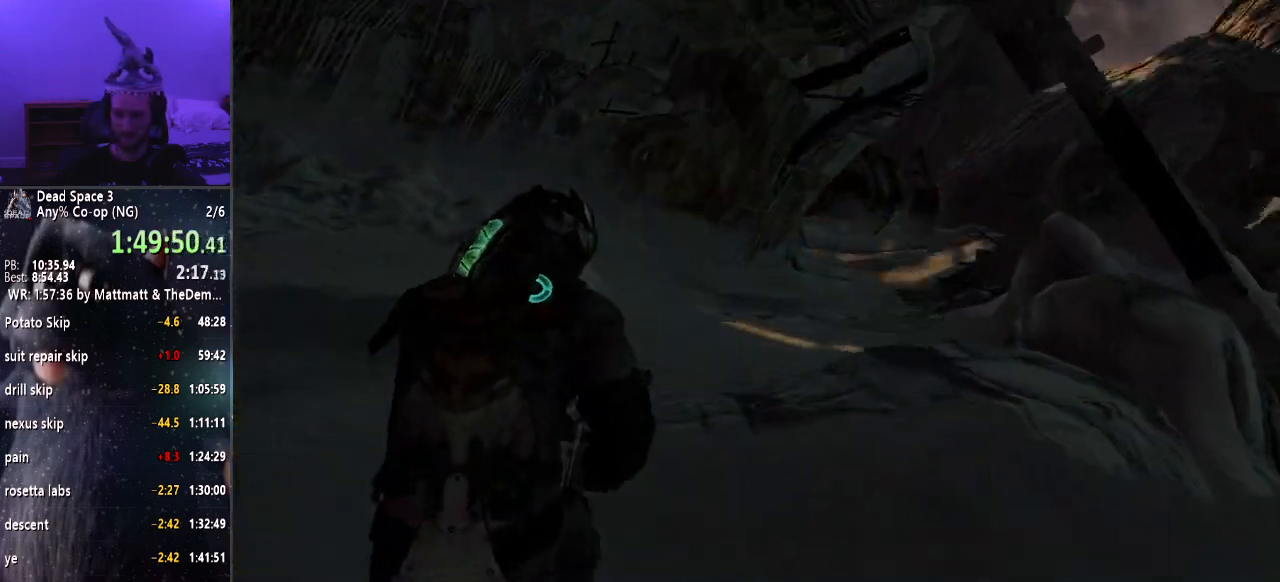
{"keys": ["shift", "w"], "mouse": [], "events": []}
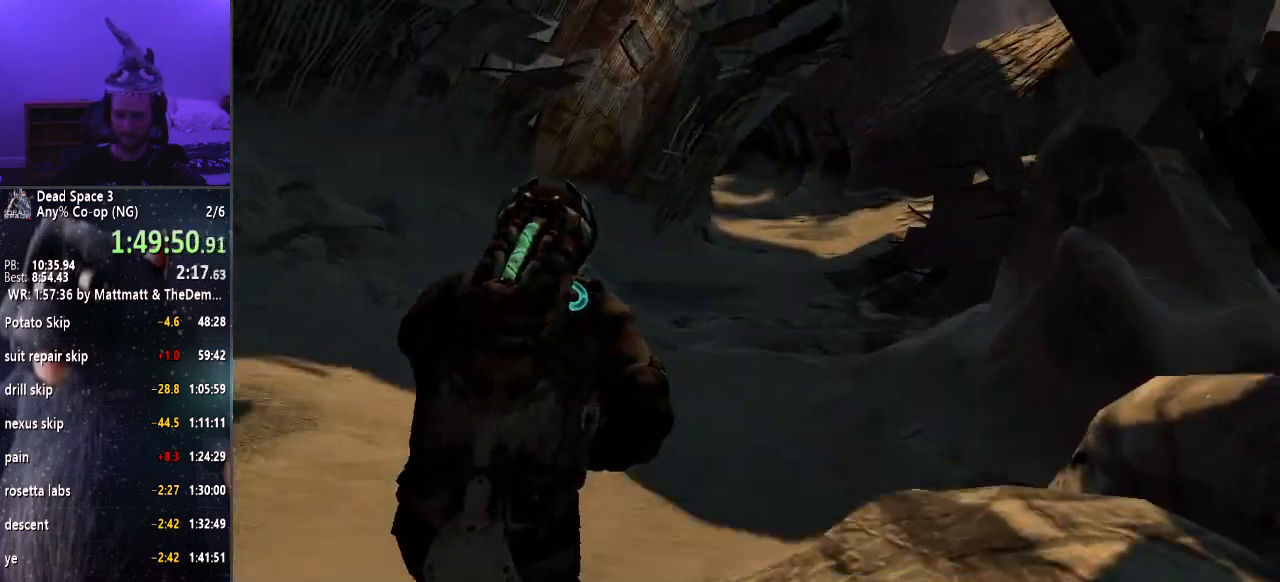
{"keys": ["shift", "w"], "mouse": [], "events": []}
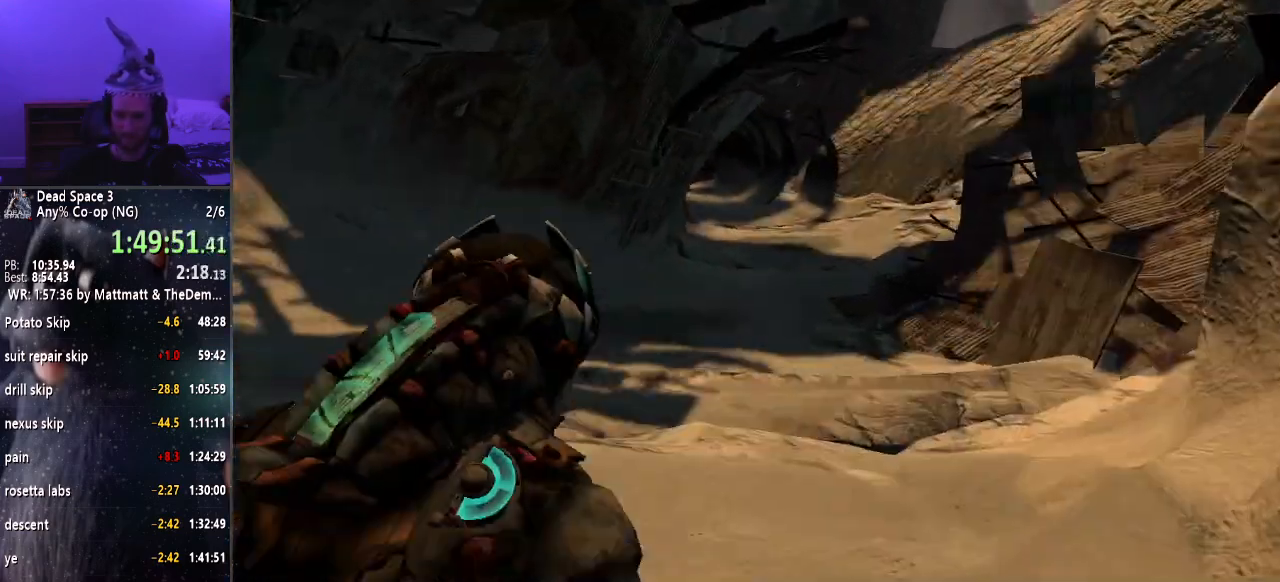
{"keys": ["shift", "w"], "mouse": [], "events": []}
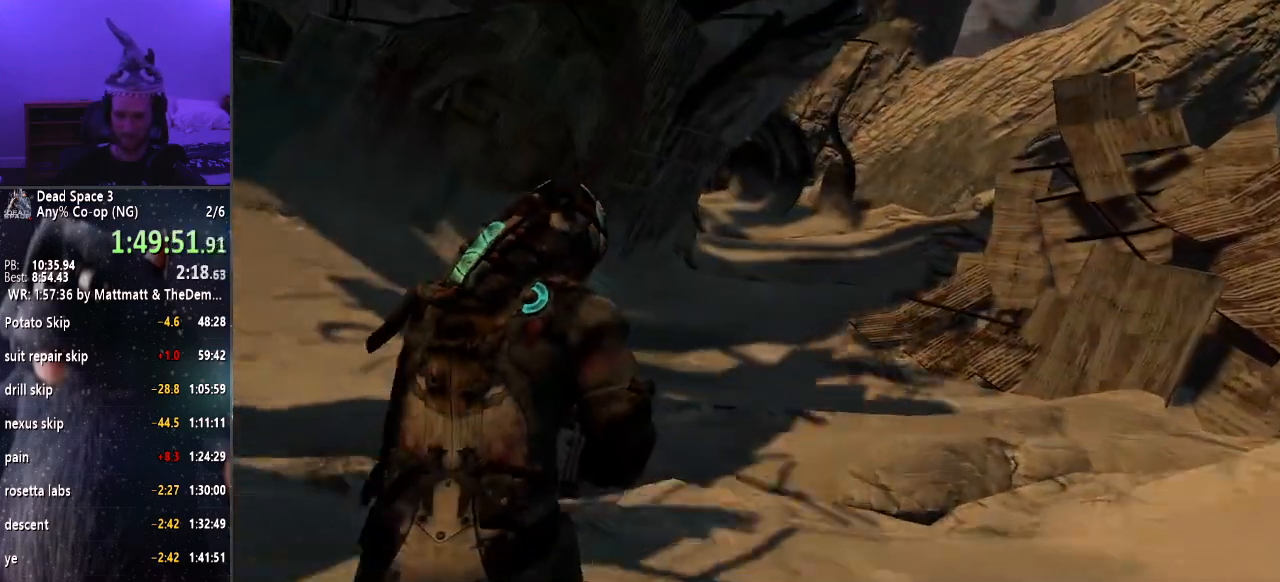
{"keys": ["shift", "w"], "mouse": [], "events": []}
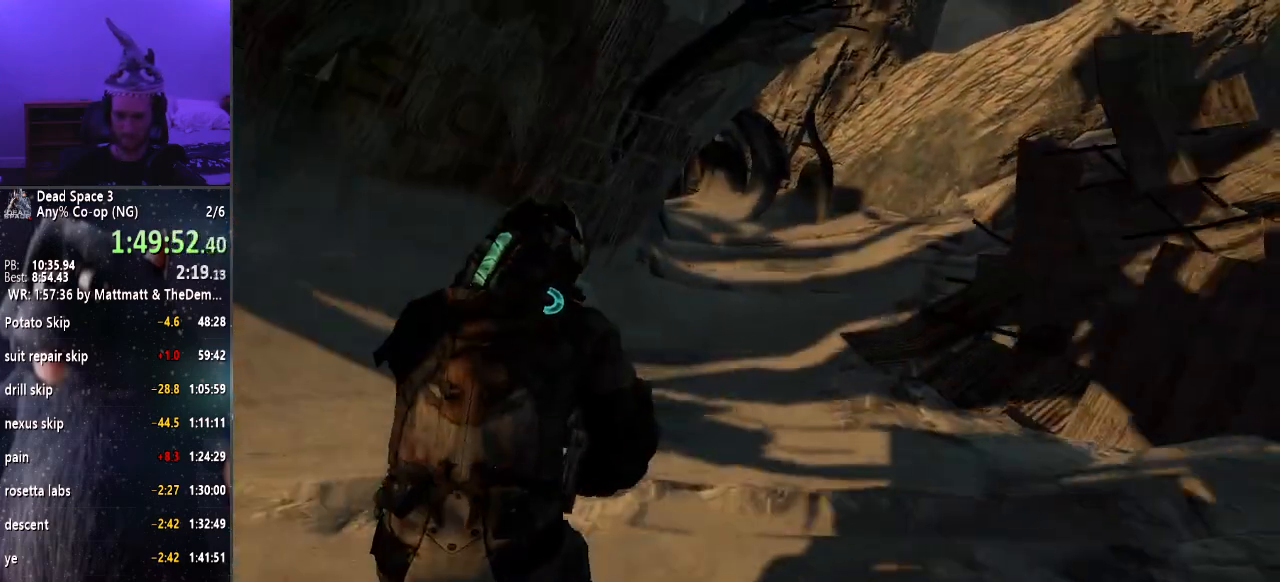
{"keys": ["shift", "w"], "mouse": [], "events": []}
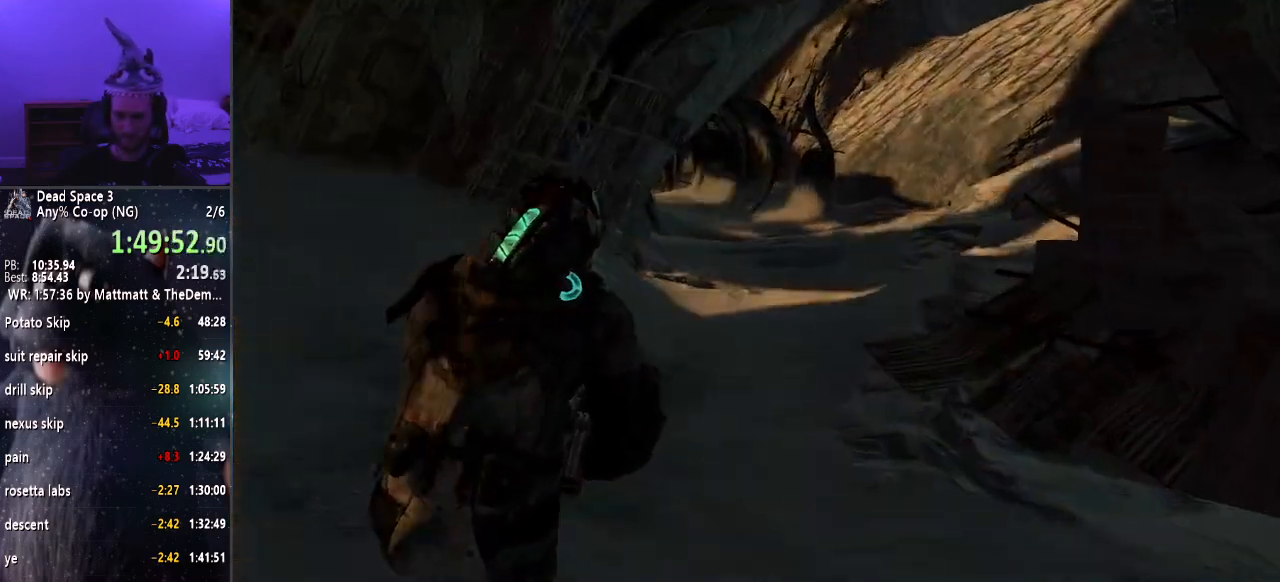
{"keys": ["shift", "w"], "mouse": [], "events": []}
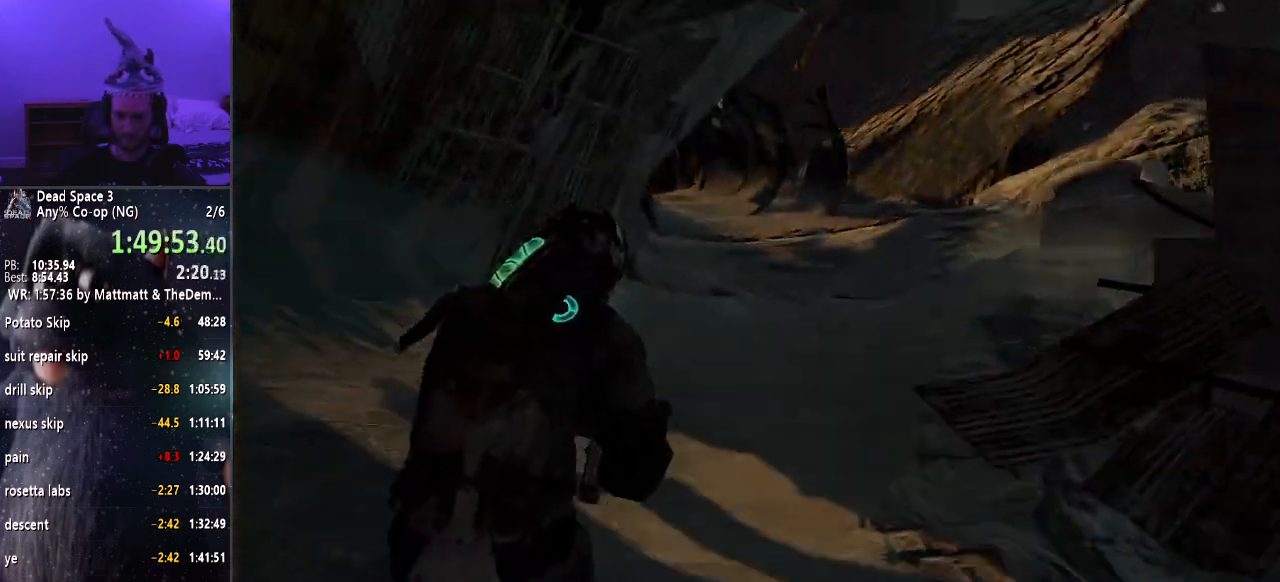
{"keys": ["shift", "w"], "mouse": [], "events": []}
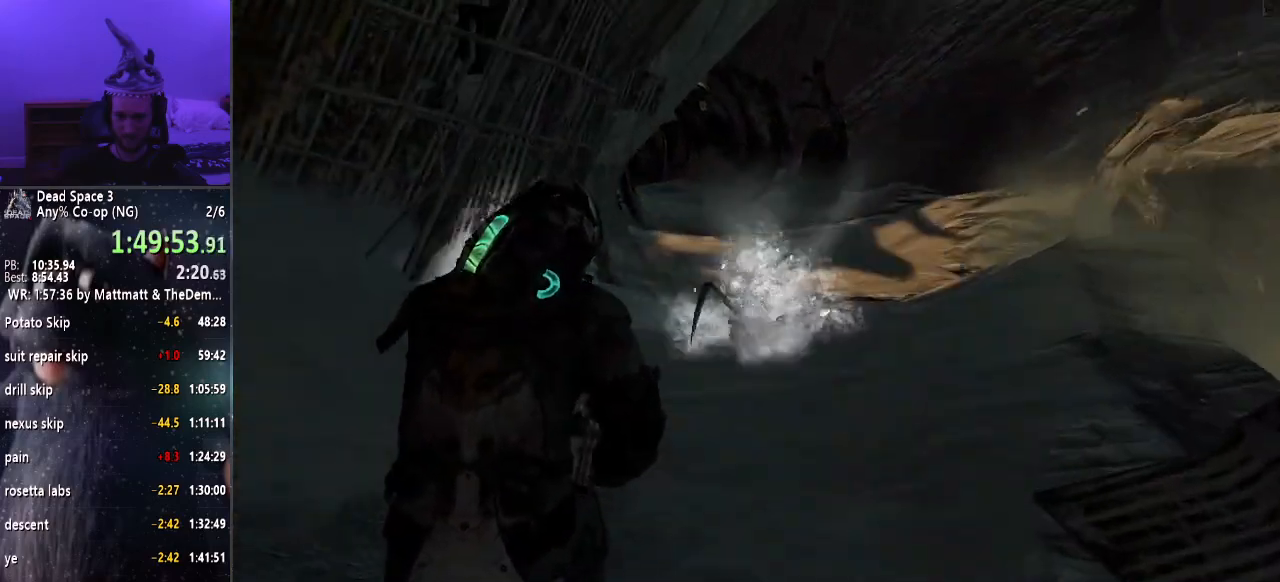
{"keys": ["shift", "w"], "mouse": [], "events": []}
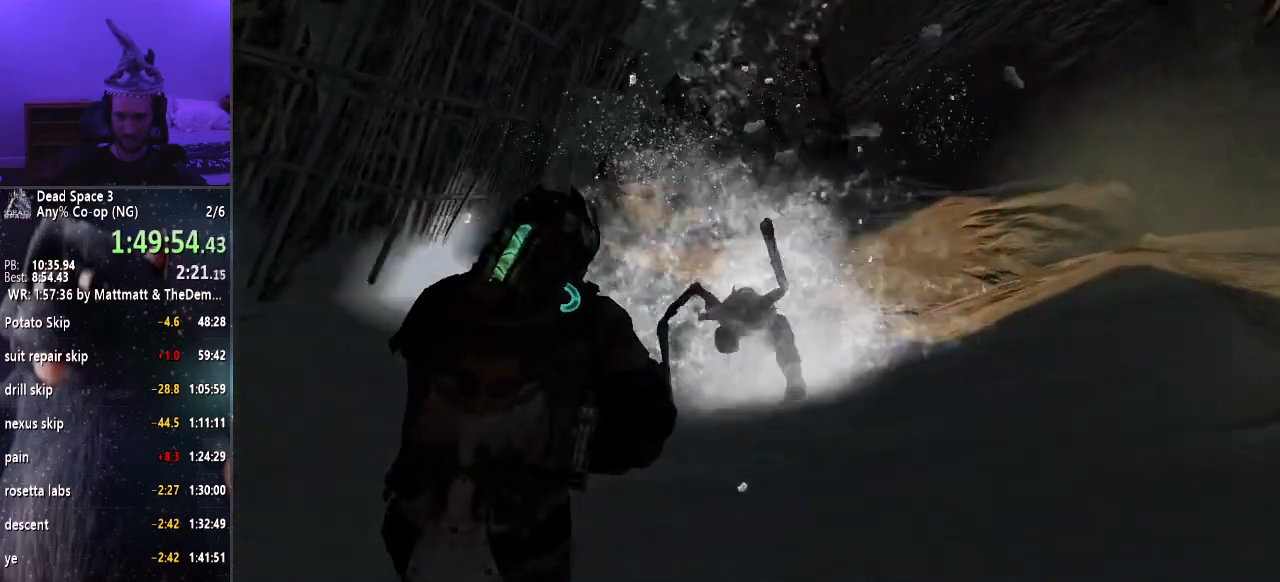
{"keys": ["shift", "w"], "mouse": [], "events": []}
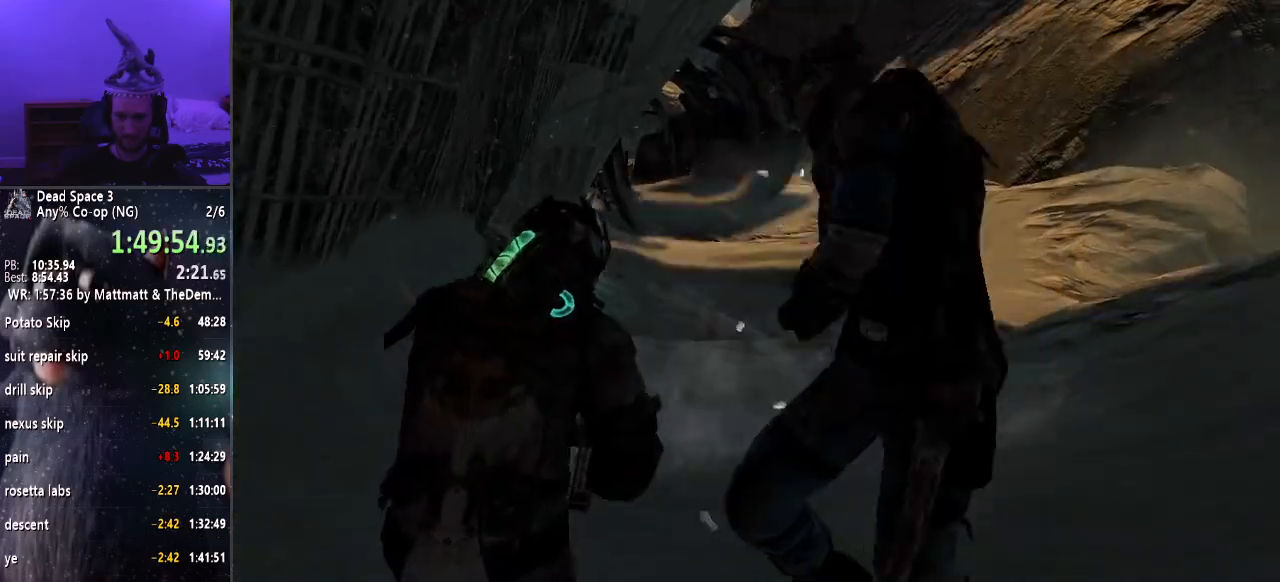
{"keys": ["shift", "w"], "mouse": [], "events": []}
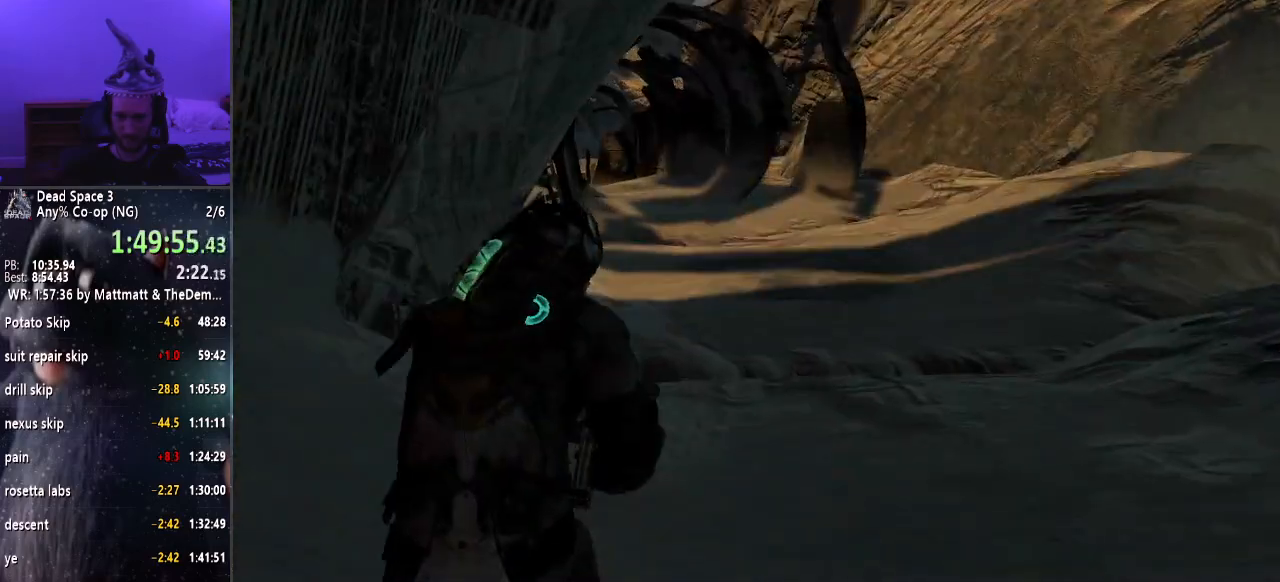
{"keys": ["shift", "w"], "mouse": [], "events": []}
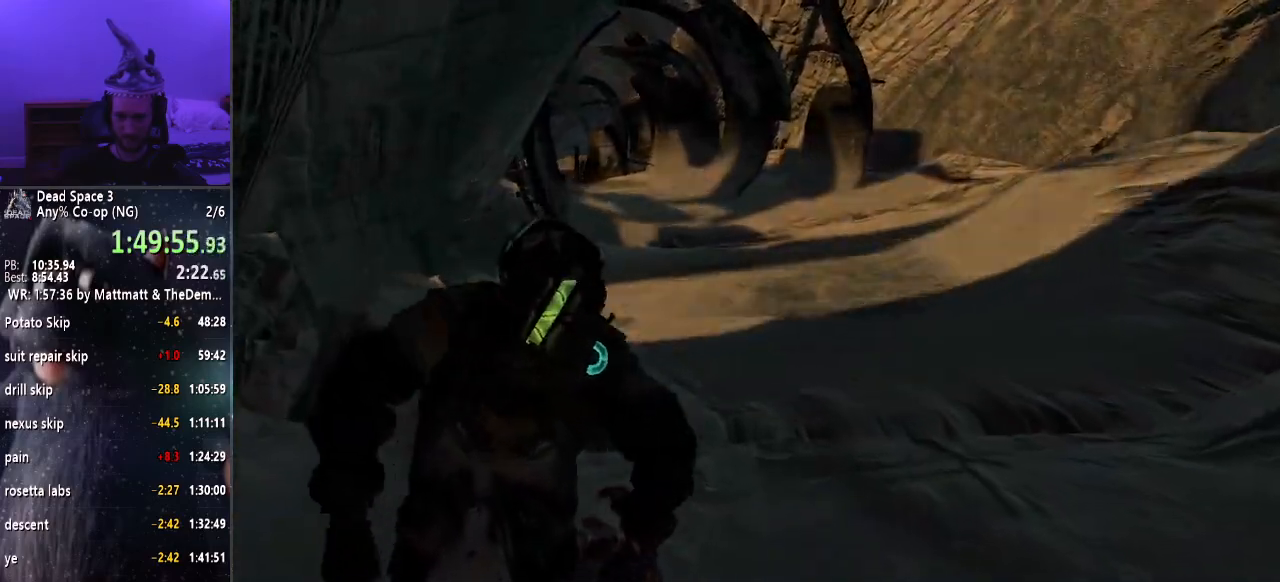
{"keys": ["shift", "w"], "mouse": [], "events": []}
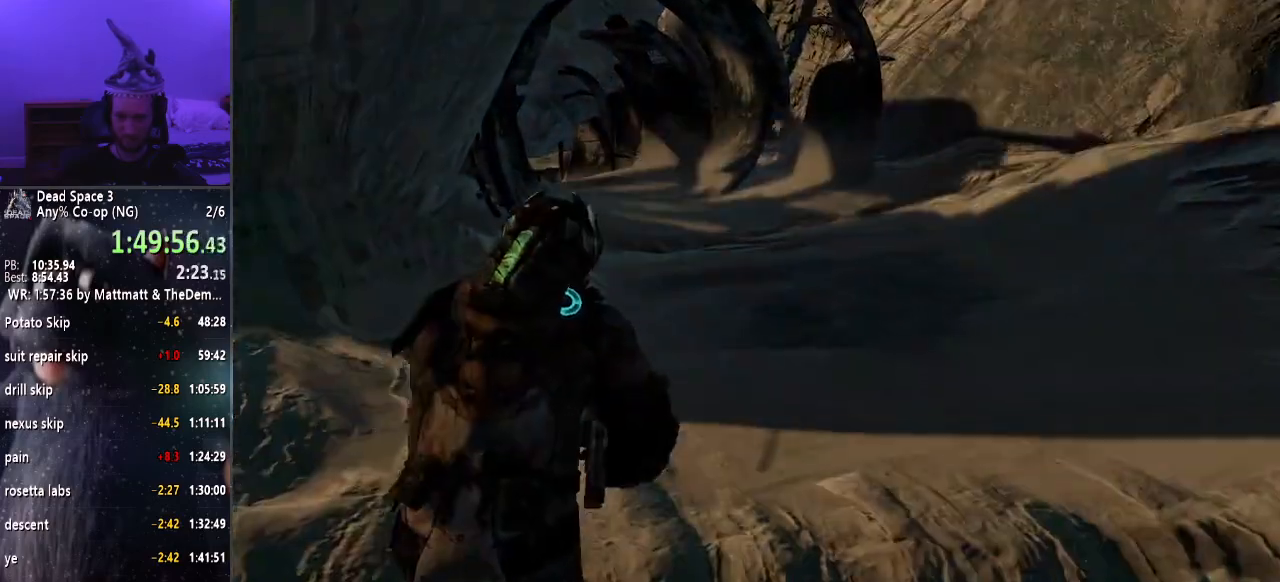
{"keys": ["shift", "w"], "mouse": [], "events": []}
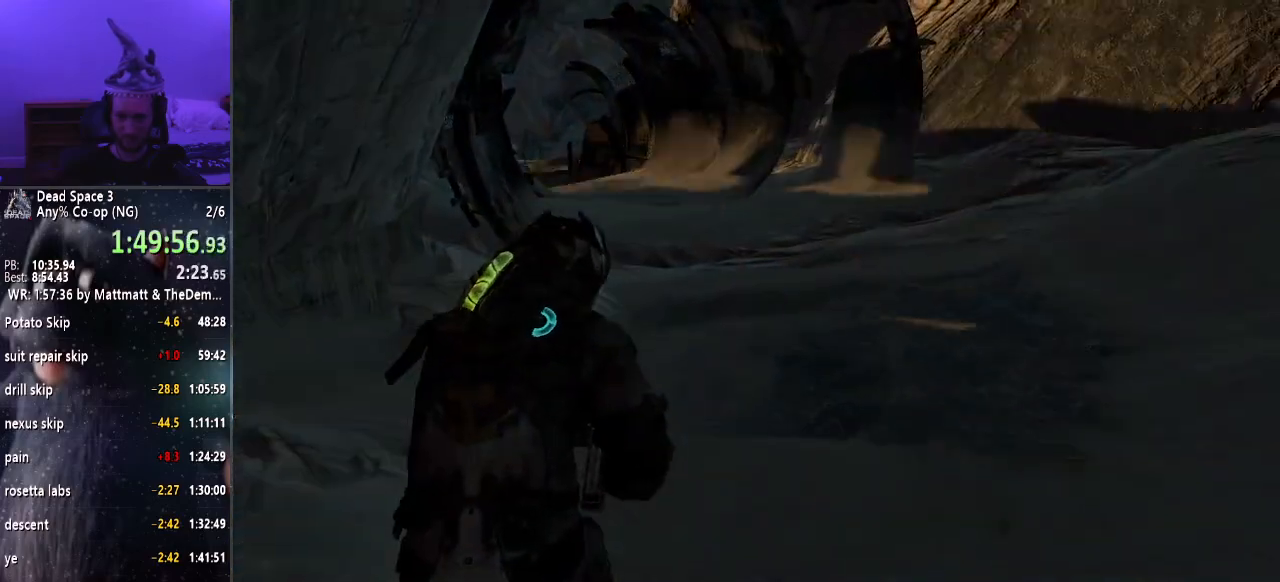
{"keys": ["shift", "w"], "mouse": [], "events": []}
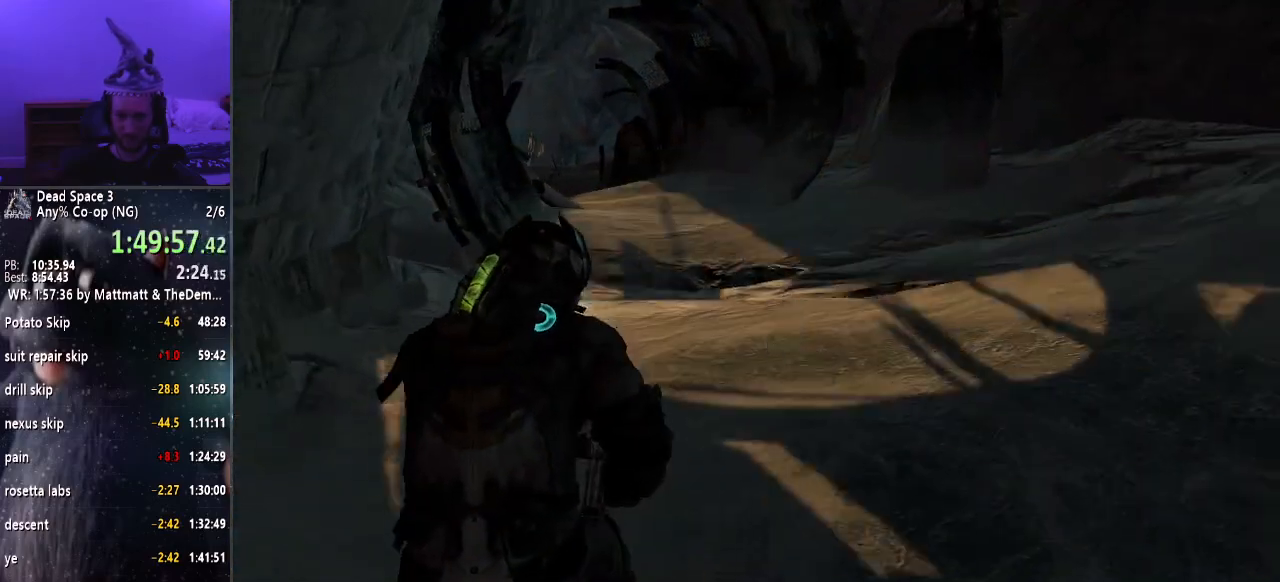
{"keys": ["shift", "w"], "mouse": [], "events": []}
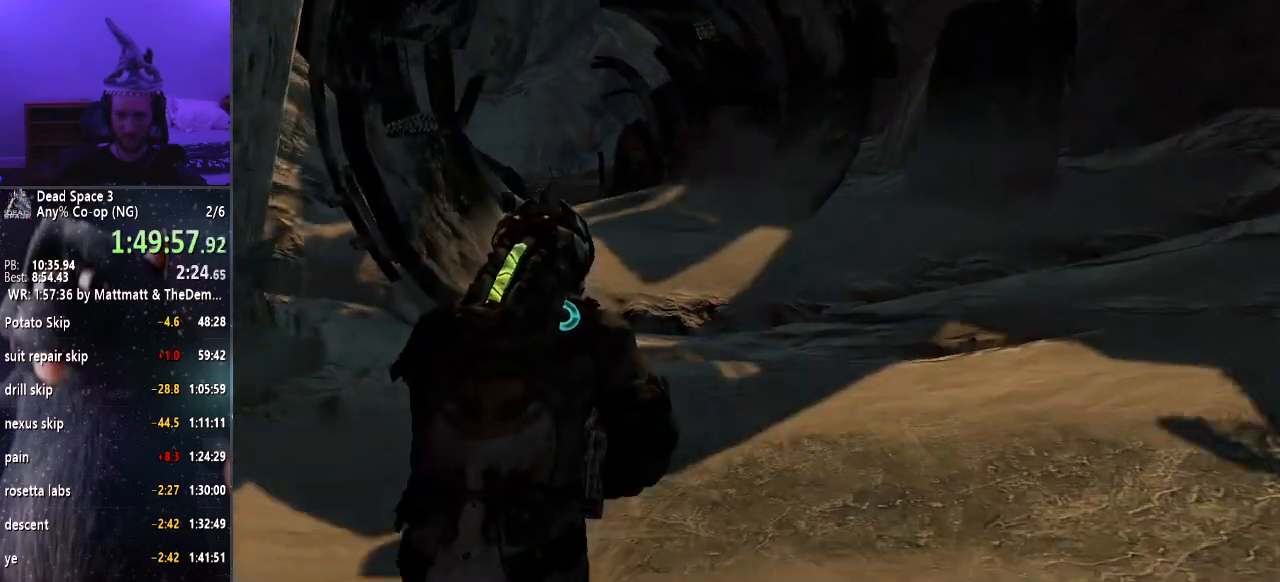
{"keys": ["shift", "w"], "mouse": [], "events": []}
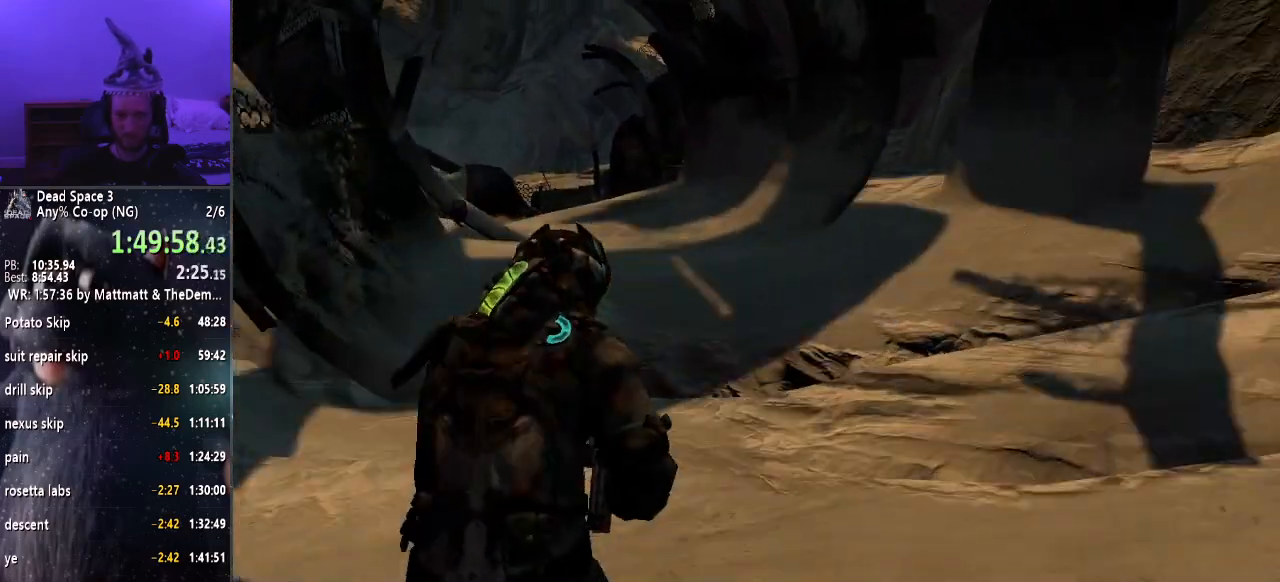
{"keys": ["shift", "w"], "mouse": [], "events": []}
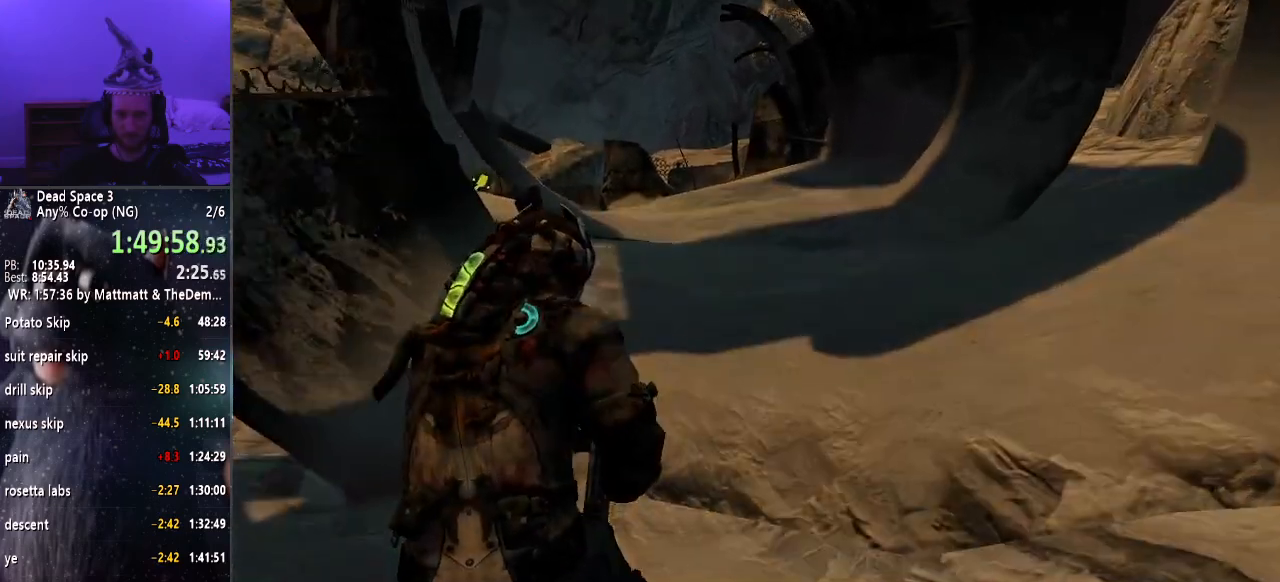
{"keys": ["shift", "w"], "mouse": [], "events": []}
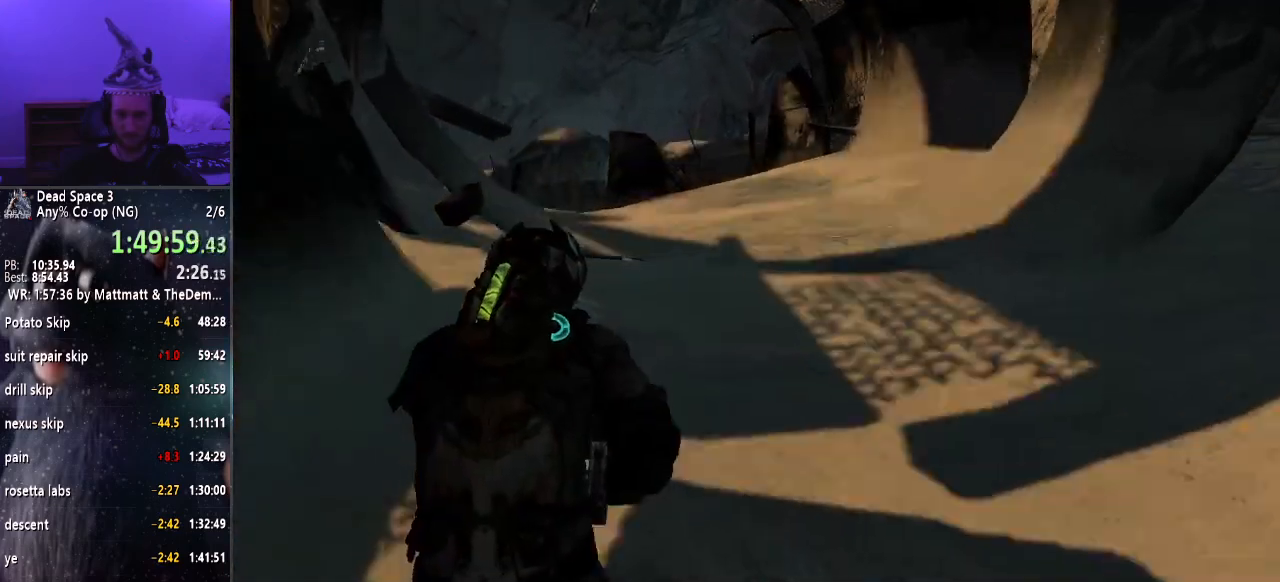
{"keys": ["shift", "w"], "mouse": [], "events": []}
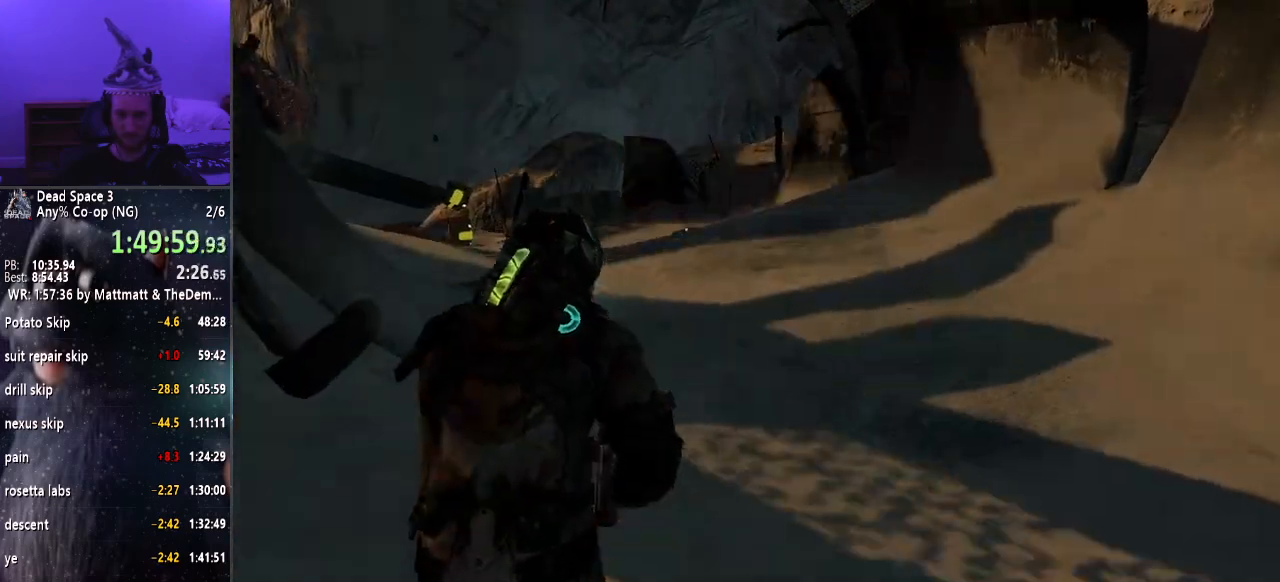
{"keys": ["shift", "w"], "mouse": [], "events": []}
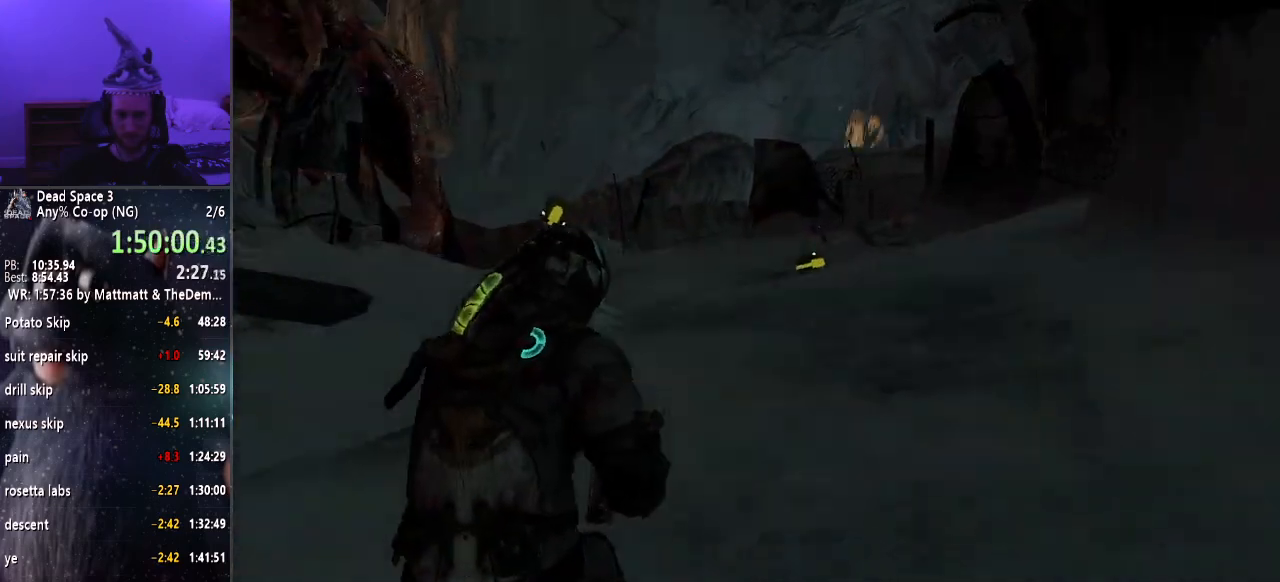
{"keys": ["shift", "w"], "mouse": [], "events": []}
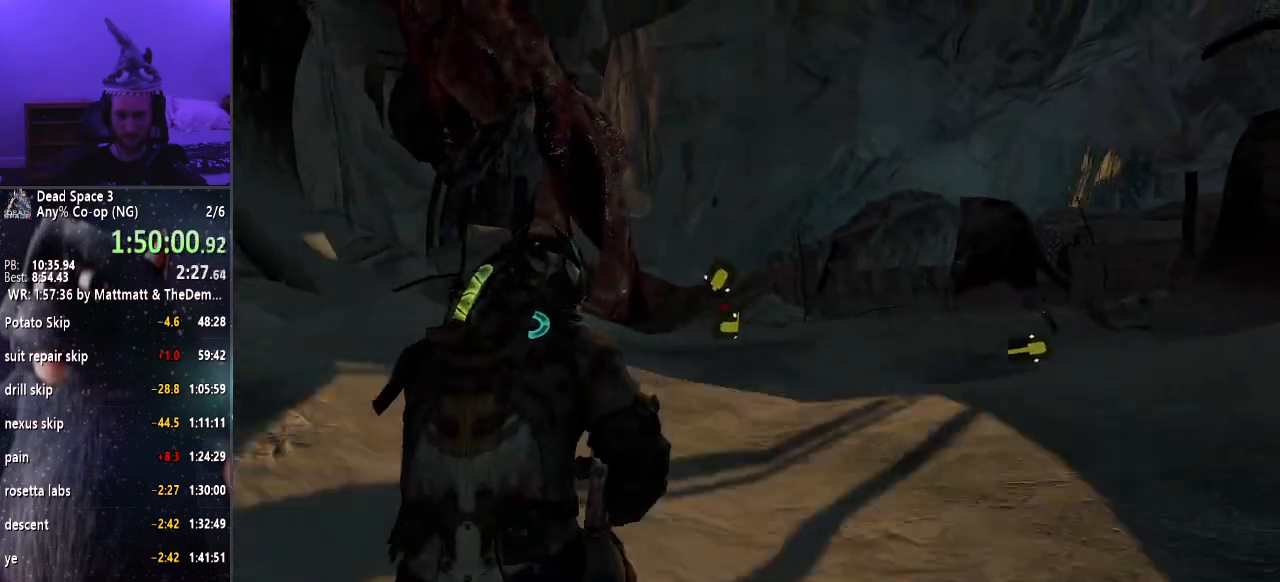
{"keys": ["shift", "w"], "mouse": [], "events": []}
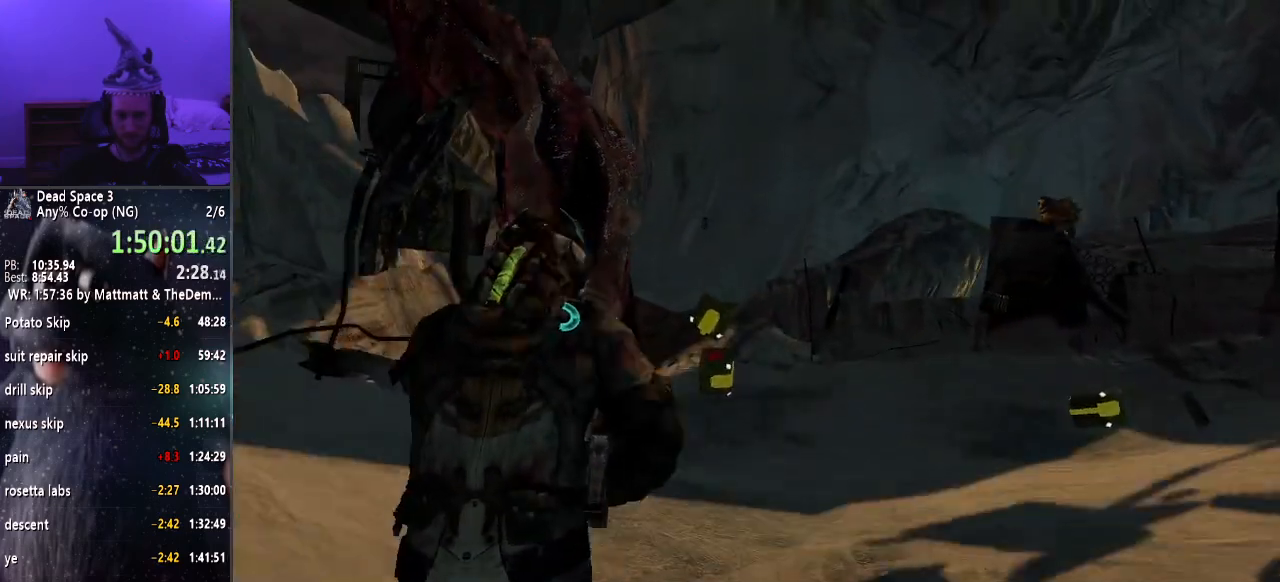
{"keys": ["shift", "w"], "mouse": [], "events": []}
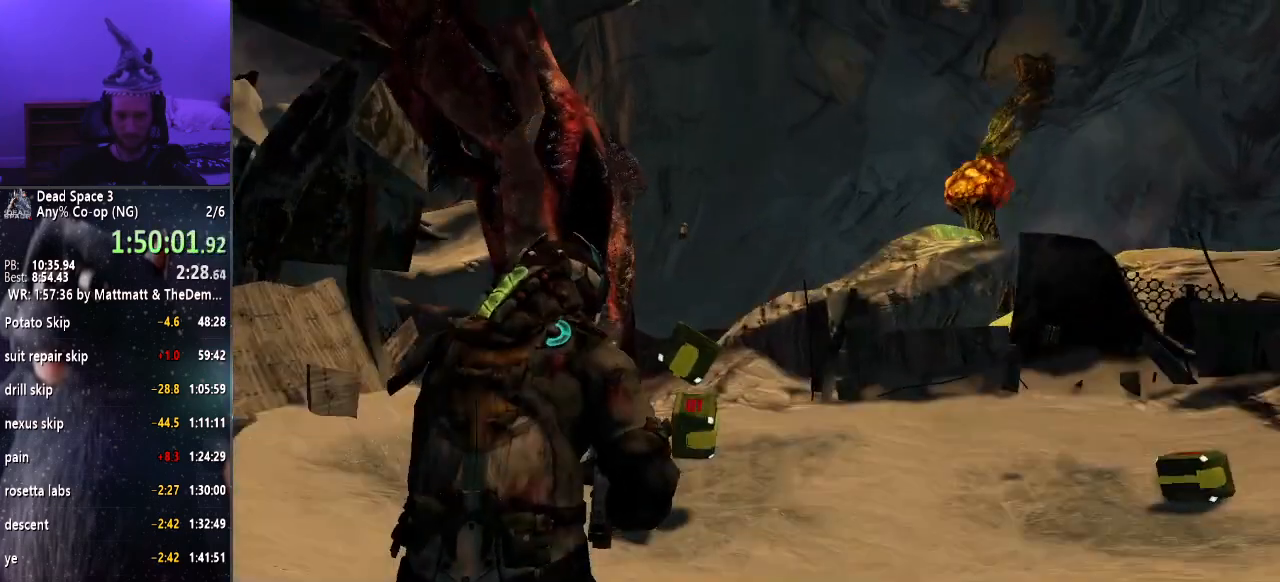
{"keys": ["shift", "w"], "mouse": [], "events": []}
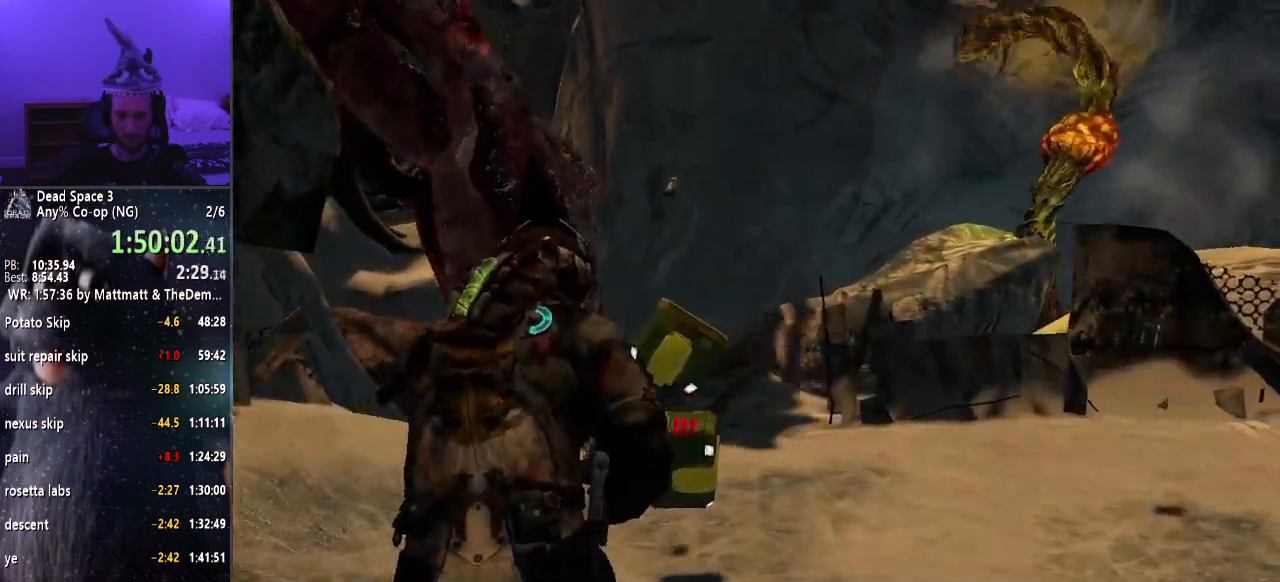
{"keys": ["shift", "w"], "mouse": ["left", "right"], "events": [[33, "mouse_right", "down"], [67, "mouse_left", "down"]]}
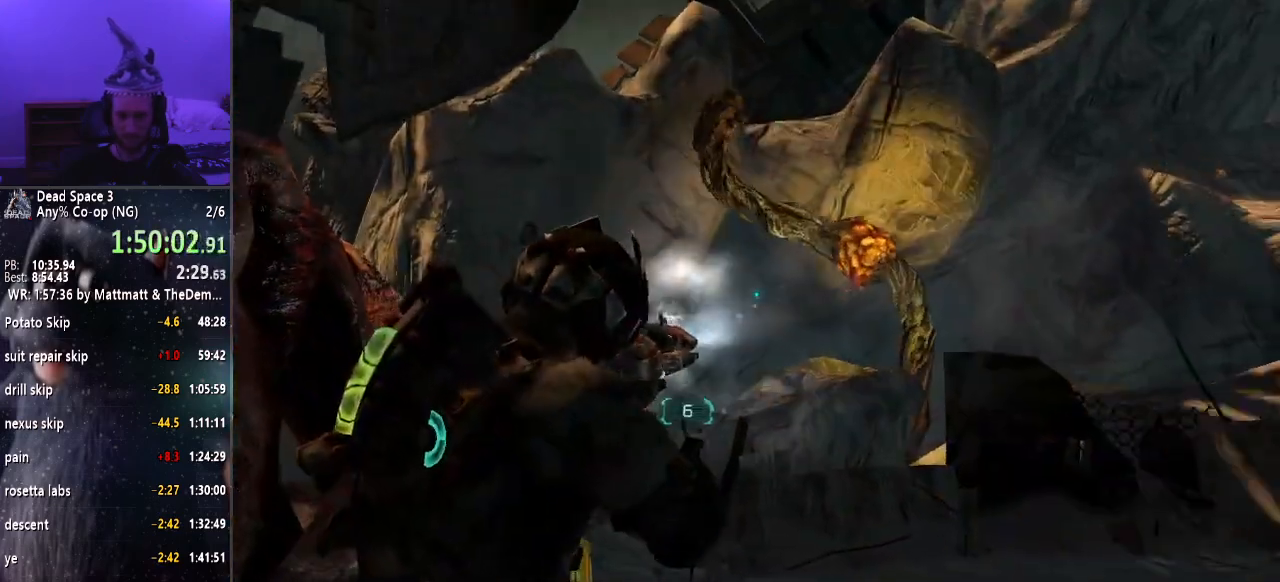
{"keys": ["shift", "w"], "mouse": ["left", "right"], "events": [[183, "e", "down"], [283, "e", "up"]]}
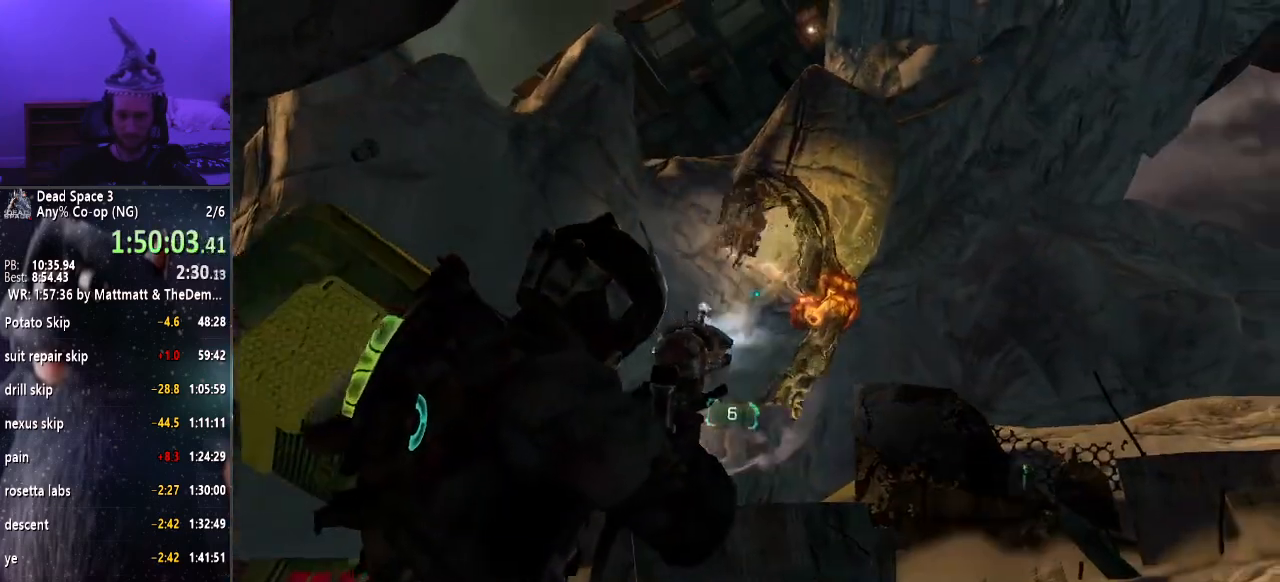
{"keys": ["shift", "w"], "mouse": ["left", "right"], "events": [[67, "e", "down"], [117, "e", "up"]]}